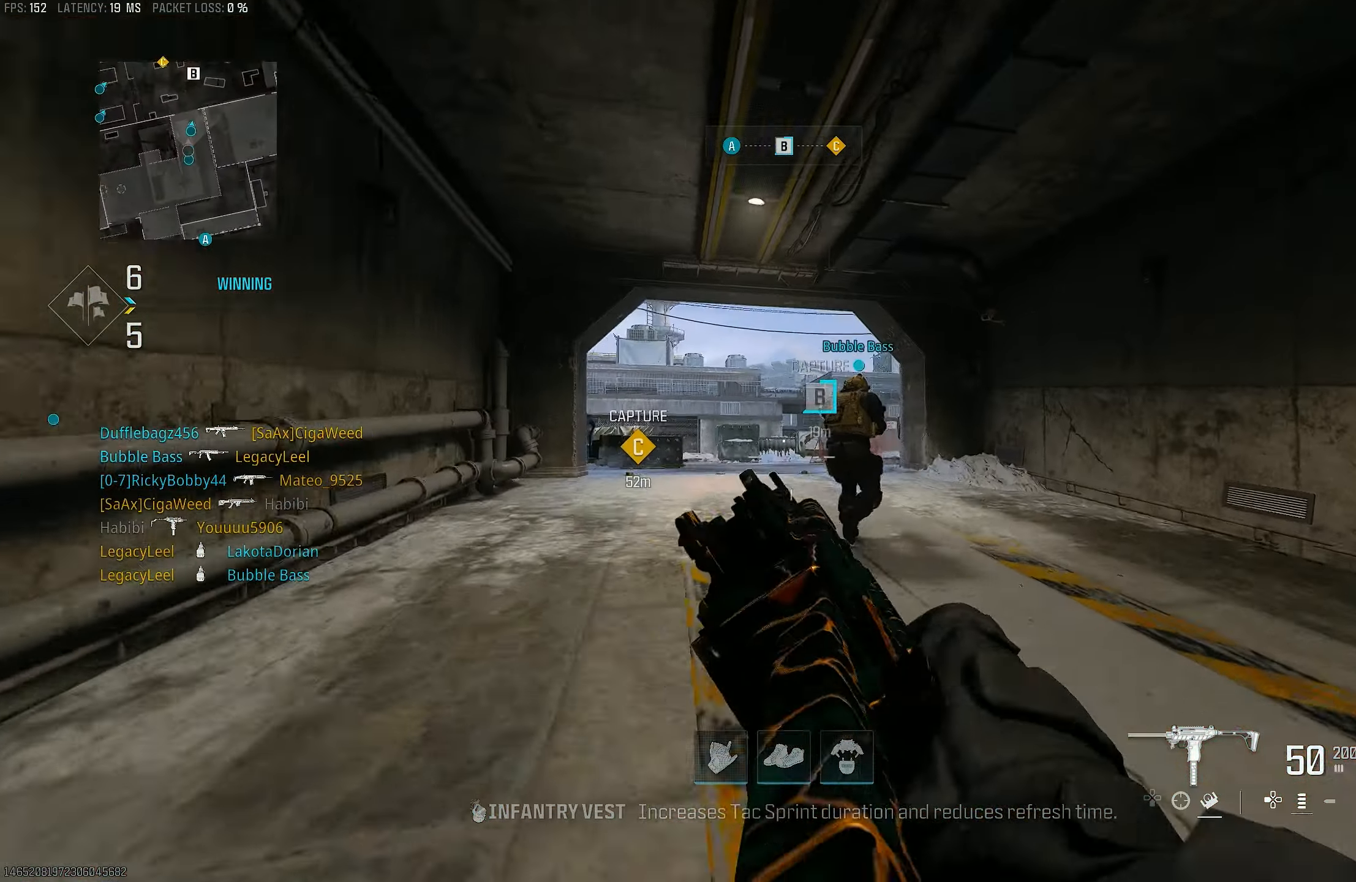
Gameplay with a controller (PlayStation layout); each line is a JSON object with the inputs held at the frame after it. "events" lists button and stick changes between this image and that frame as [ms after this image, input, new state], when the widget could be followed in between.
{"buttons": ["CROSS", "L1"], "left_stick": "up", "right_stick": "center", "events": [[83, "L3", "up"], [83, "right_stick", "up-left"], [150, "R3", "down"], [217, "R3", "up"], [317, "L1", "down"], [317, "R3", "down"], [350, "CROSS", "down"], [350, "right_stick", "center"], [417, "R3", "up"]]}
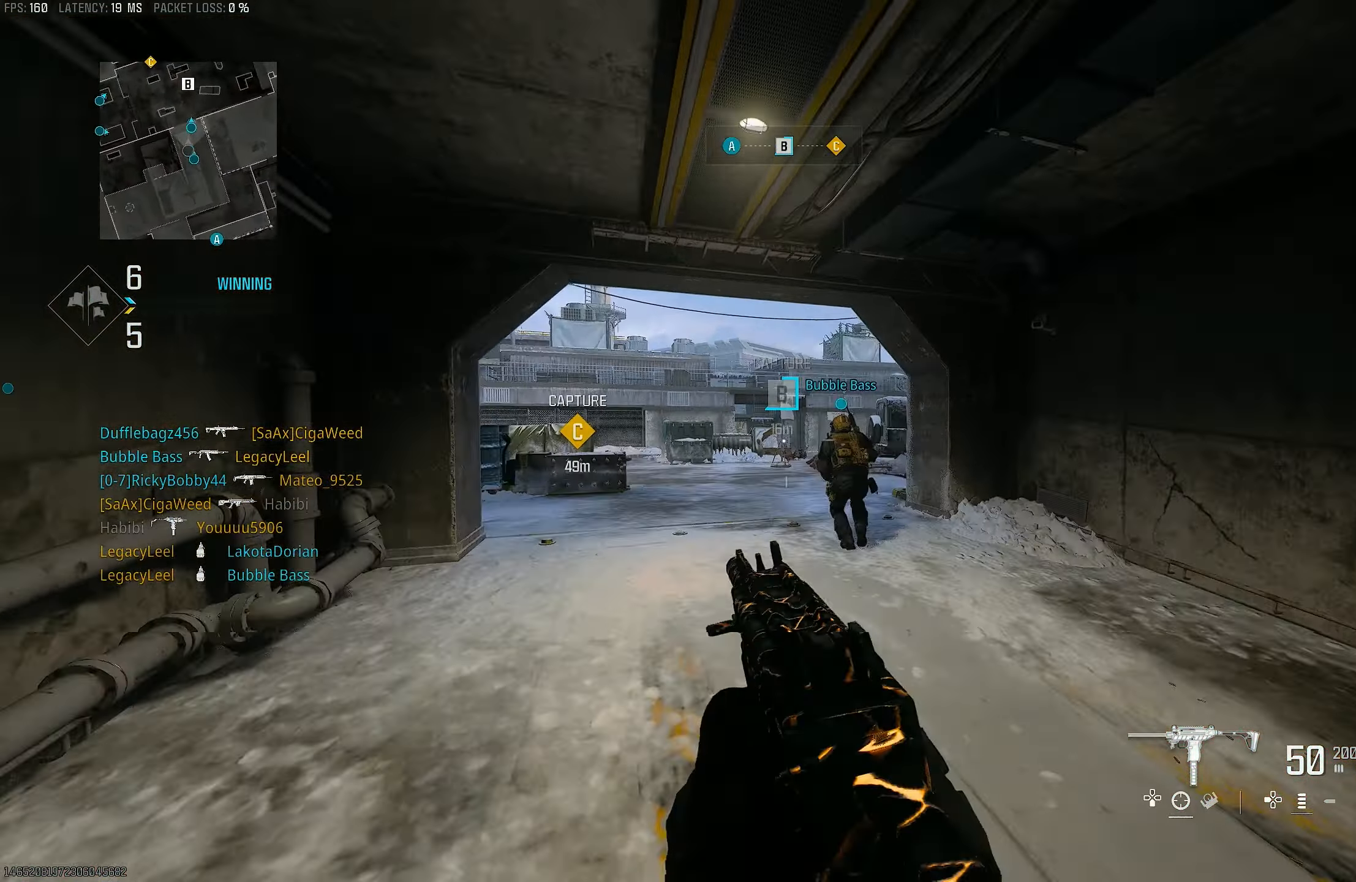
{"buttons": ["CROSS", "L1"], "left_stick": "up-left", "right_stick": "center", "events": [[17, "CROSS", "up"], [17, "right_stick", "right"], [117, "left_stick", "up-left"], [150, "right_stick", "center"], [250, "L1", "up"], [350, "L3", "down"], [483, "CROSS", "down"], [483, "L1", "down"], [483, "L3", "up"]]}
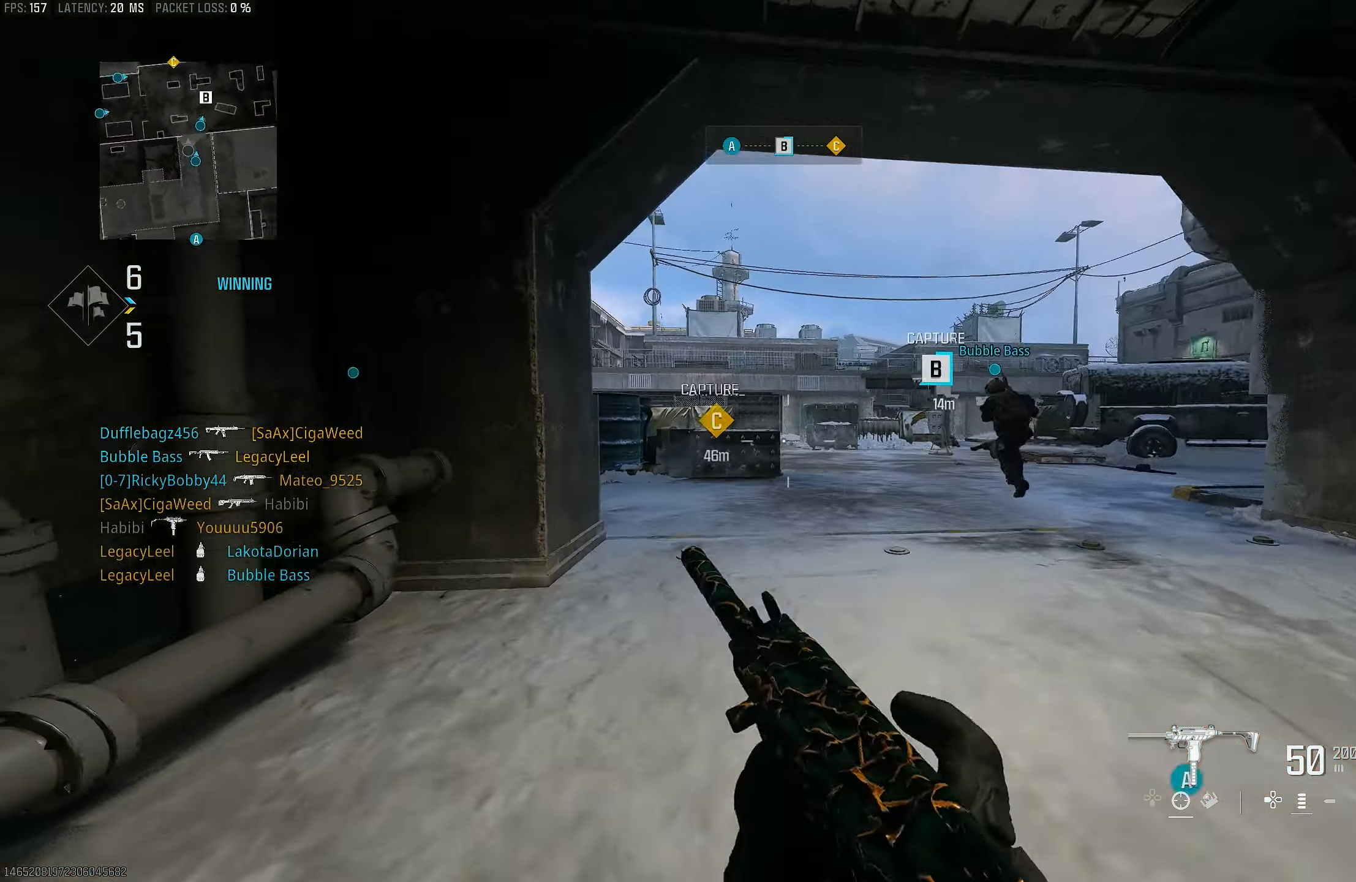
{"buttons": ["L3"], "left_stick": "up-left", "right_stick": "left", "events": [[17, "right_stick", "down-right"], [50, "CROSS", "up"], [83, "left_stick", "left"], [183, "right_stick", "center"], [350, "L1", "up"], [350, "left_stick", "up-left"], [417, "L3", "down"], [450, "right_stick", "left"]]}
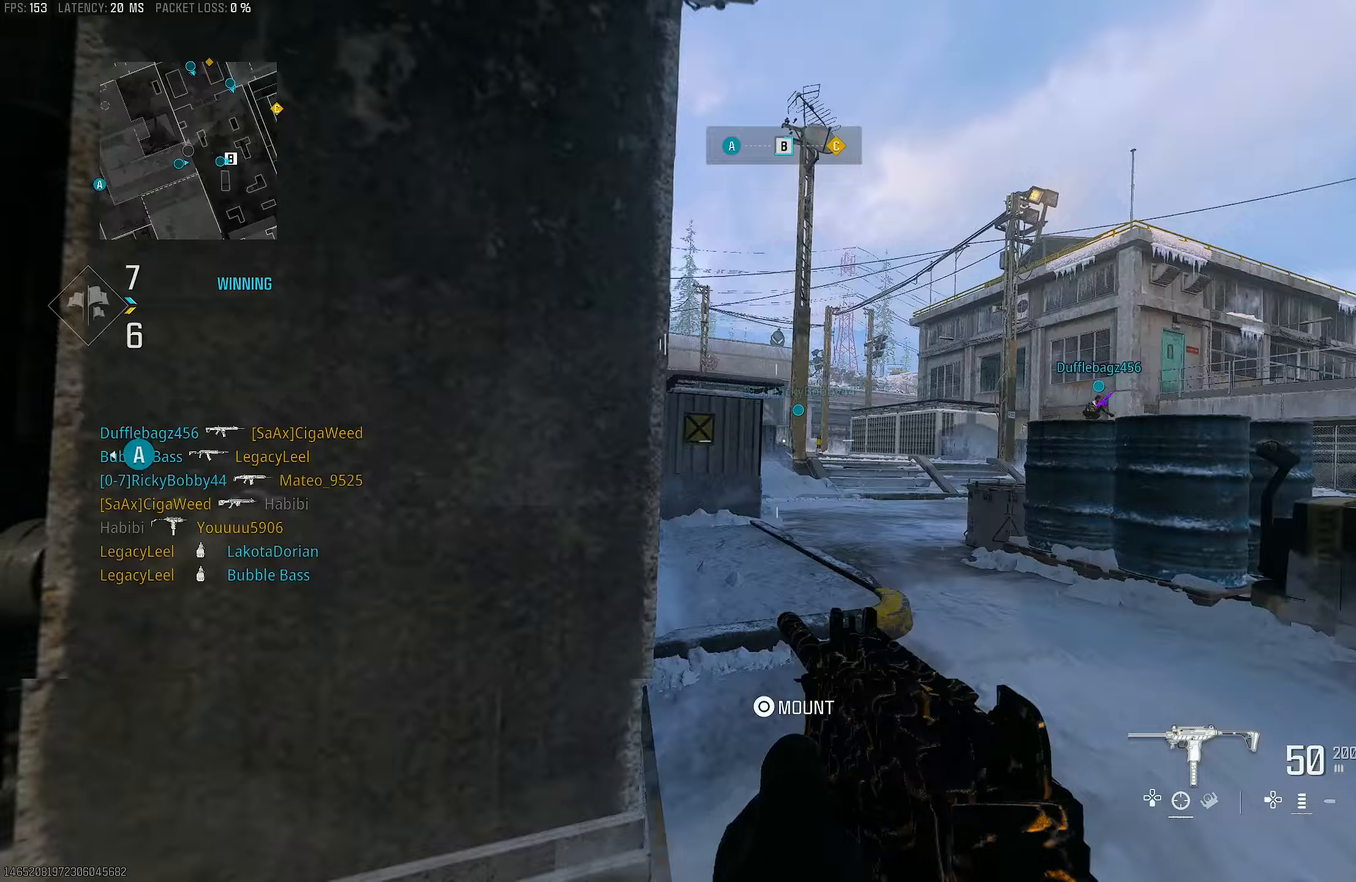
{"buttons": ["R3"], "left_stick": "up", "right_stick": "left", "events": [[50, "L3", "up"], [50, "left_stick", "up"], [250, "R3", "down"], [250, "right_stick", "center"], [383, "R3", "up"], [383, "right_stick", "left"], [483, "R3", "down"]]}
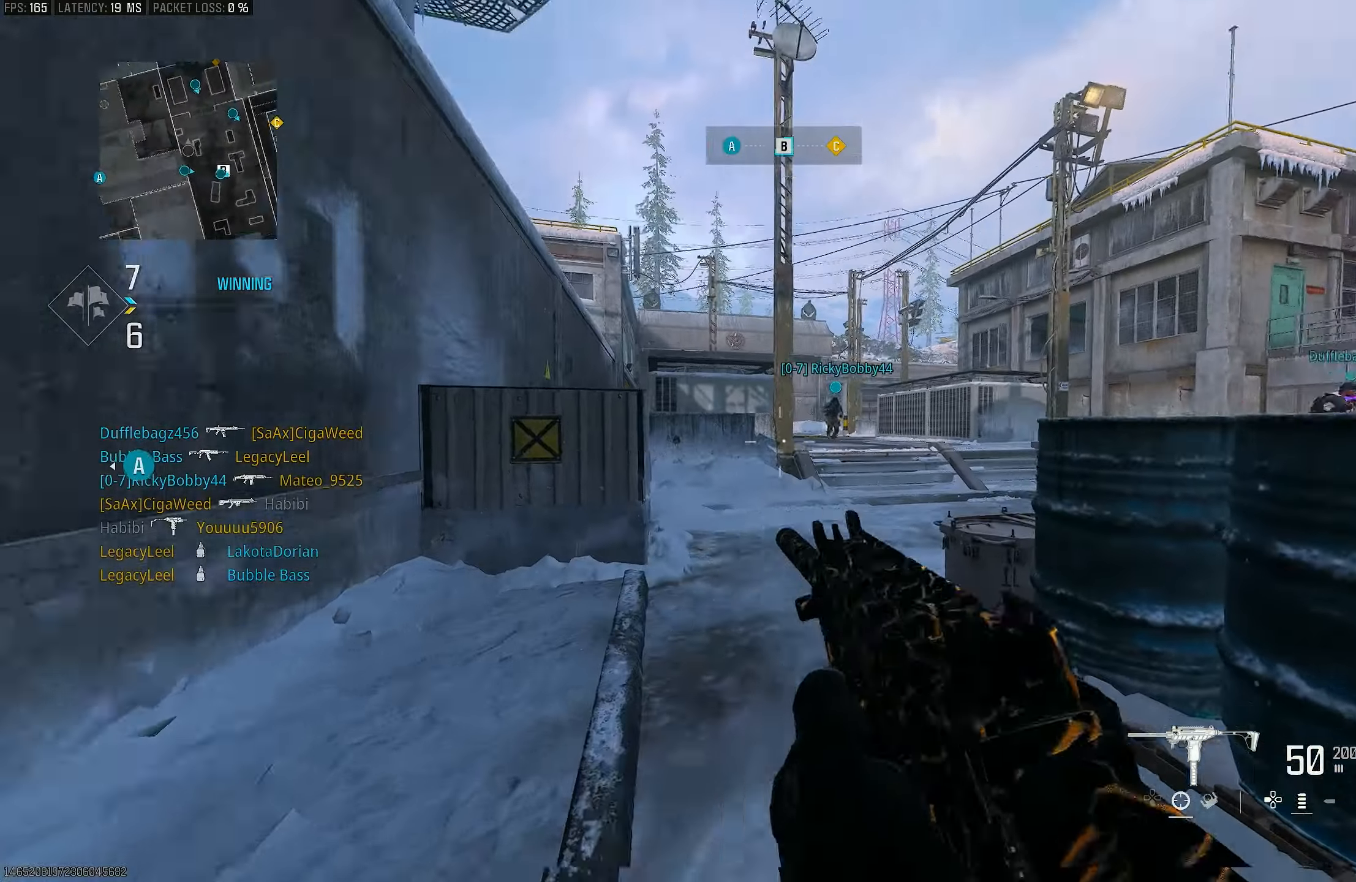
{"buttons": ["L3"], "left_stick": "up", "right_stick": "center", "events": [[17, "CROSS", "down"], [17, "L1", "down"], [83, "R3", "up"], [183, "CROSS", "up"], [317, "right_stick", "center"], [450, "L1", "up"], [483, "L3", "down"]]}
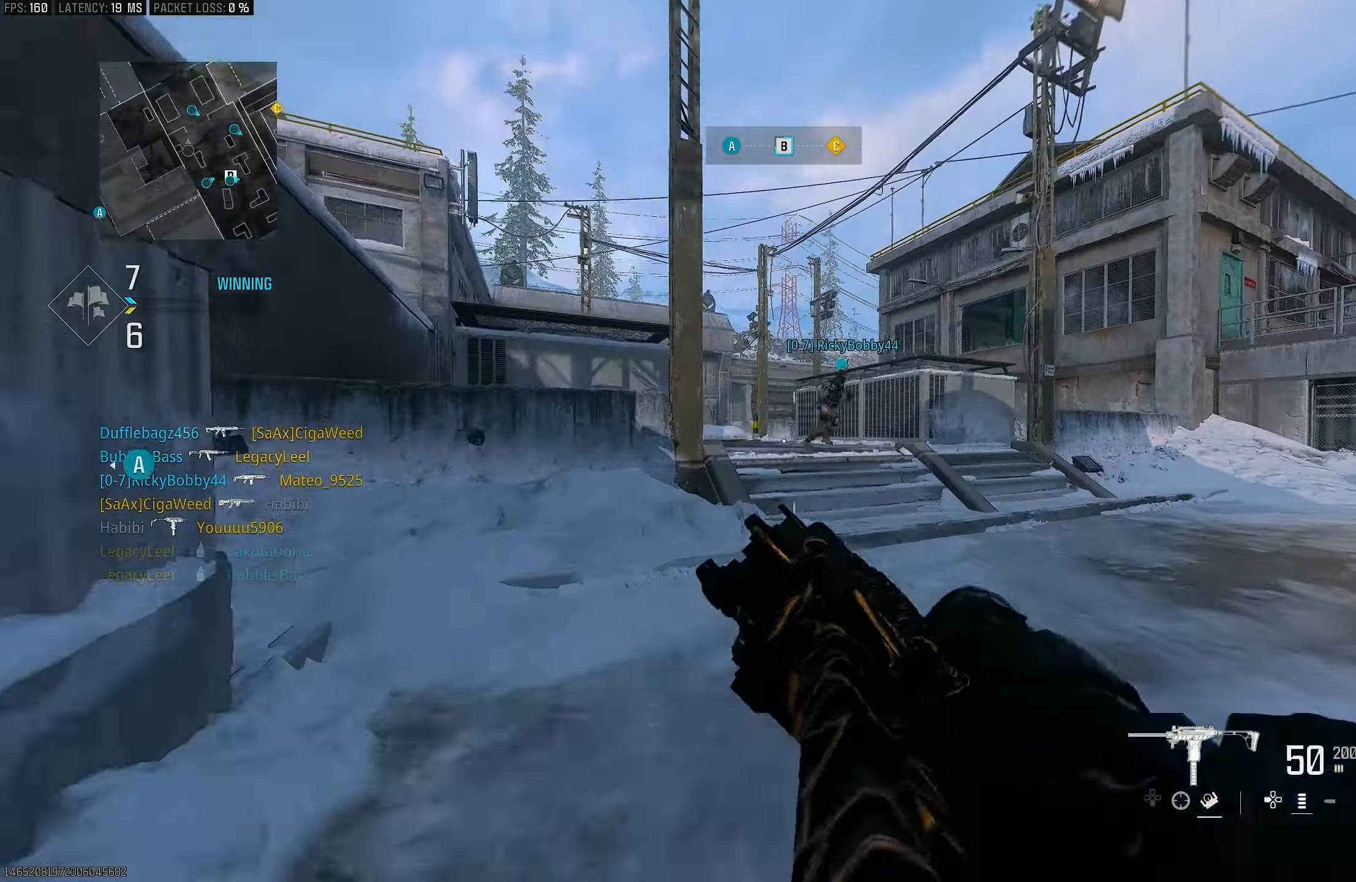
{"buttons": ["CROSS", "L1", "R3"], "left_stick": "up", "right_stick": "center", "events": [[50, "right_stick", "right"], [150, "L3", "up"], [150, "right_stick", "center"], [283, "R3", "down"], [350, "R3", "up"], [483, "CROSS", "down"], [483, "L1", "down"], [483, "R3", "down"]]}
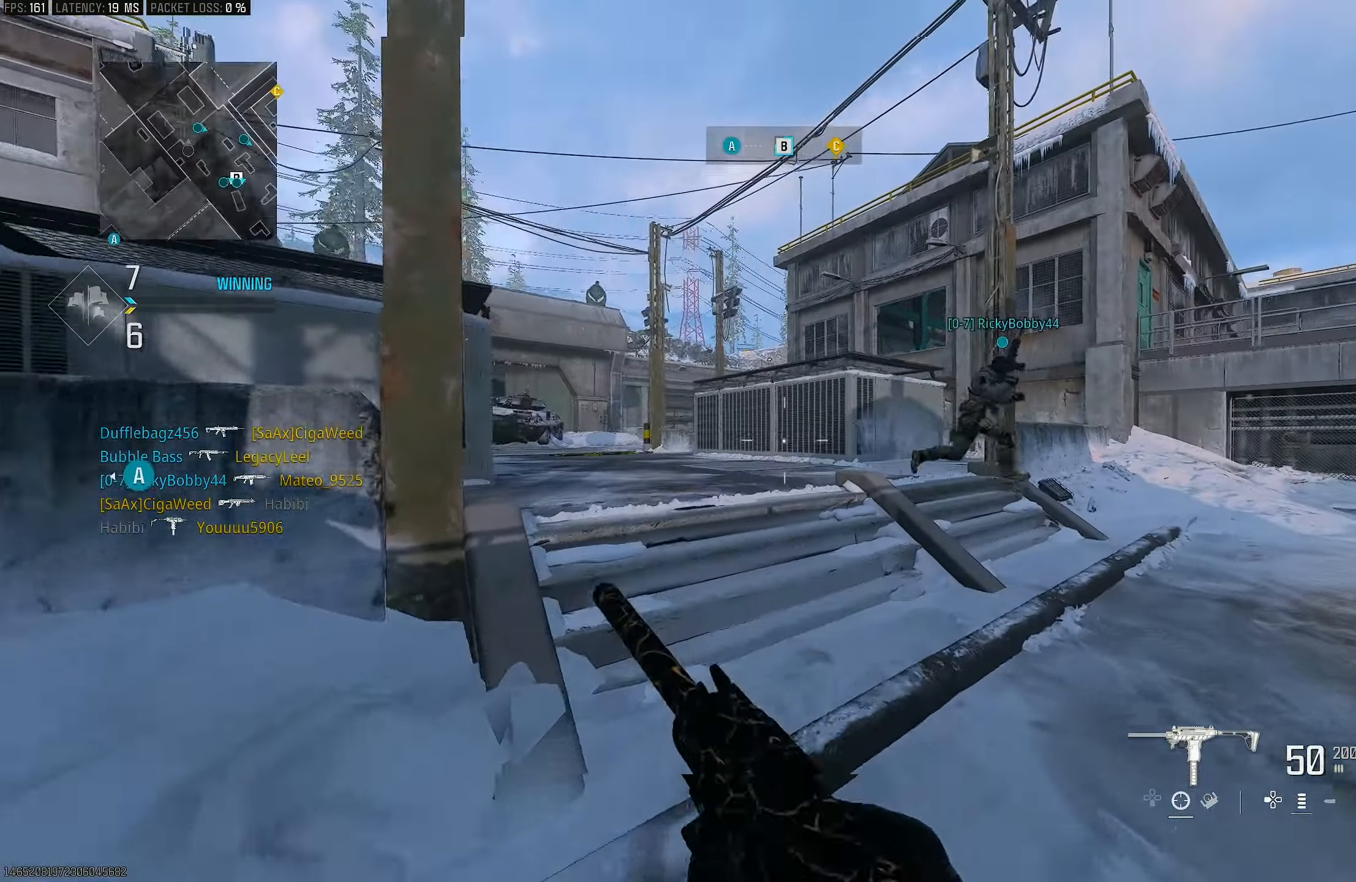
{"buttons": ["L3"], "left_stick": "up", "right_stick": "right", "events": [[50, "R3", "up"], [50, "left_stick", "up-right"], [150, "CROSS", "up"], [350, "L1", "up"], [383, "right_stick", "right"], [450, "L3", "down"], [450, "left_stick", "up"]]}
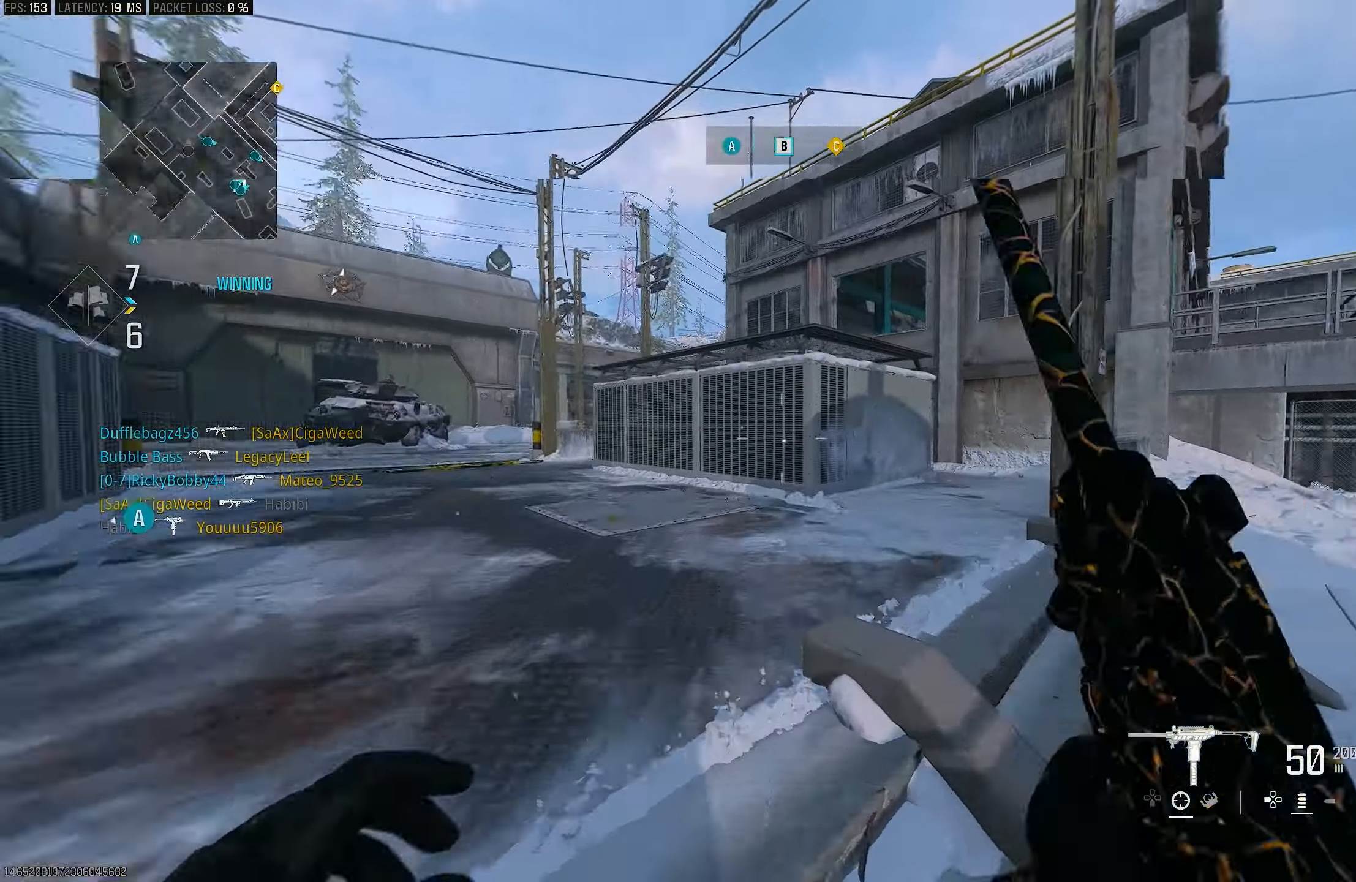
{"buttons": [], "left_stick": "up", "right_stick": "center", "events": [[17, "right_stick", "center"], [83, "L3", "up"], [183, "TRIANGLE", "down"], [217, "TRIANGLE", "up"], [283, "TRIANGLE", "down"], [383, "TRIANGLE", "up"]]}
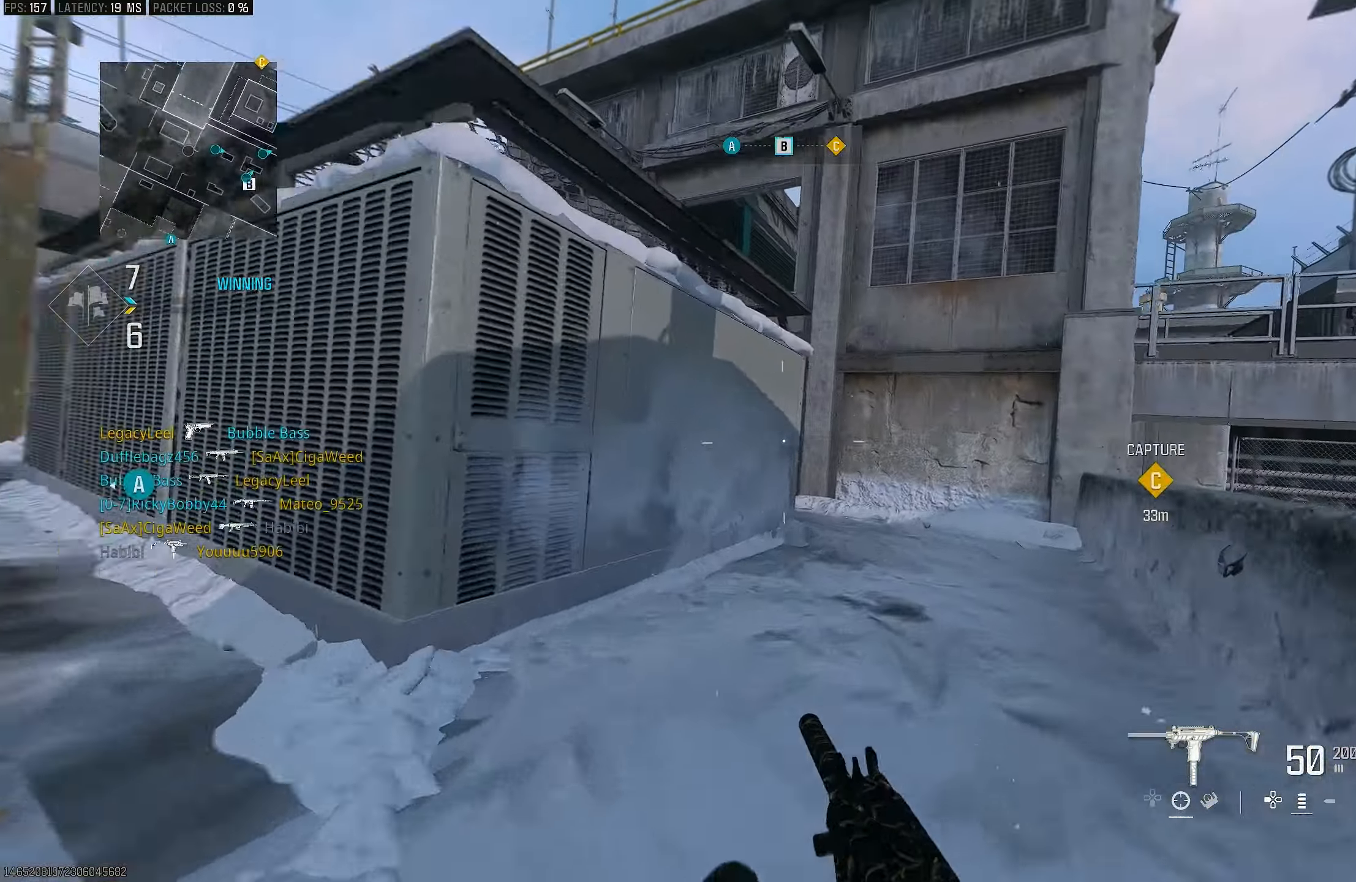
{"buttons": ["CROSS", "R3"], "left_stick": "up-right", "right_stick": "center", "events": [[17, "L3", "down"], [50, "right_stick", "right"], [183, "right_stick", "center"], [217, "L3", "up"], [217, "R3", "down"], [317, "left_stick", "up-right"], [350, "R3", "up"], [417, "CROSS", "down"], [417, "R3", "down"]]}
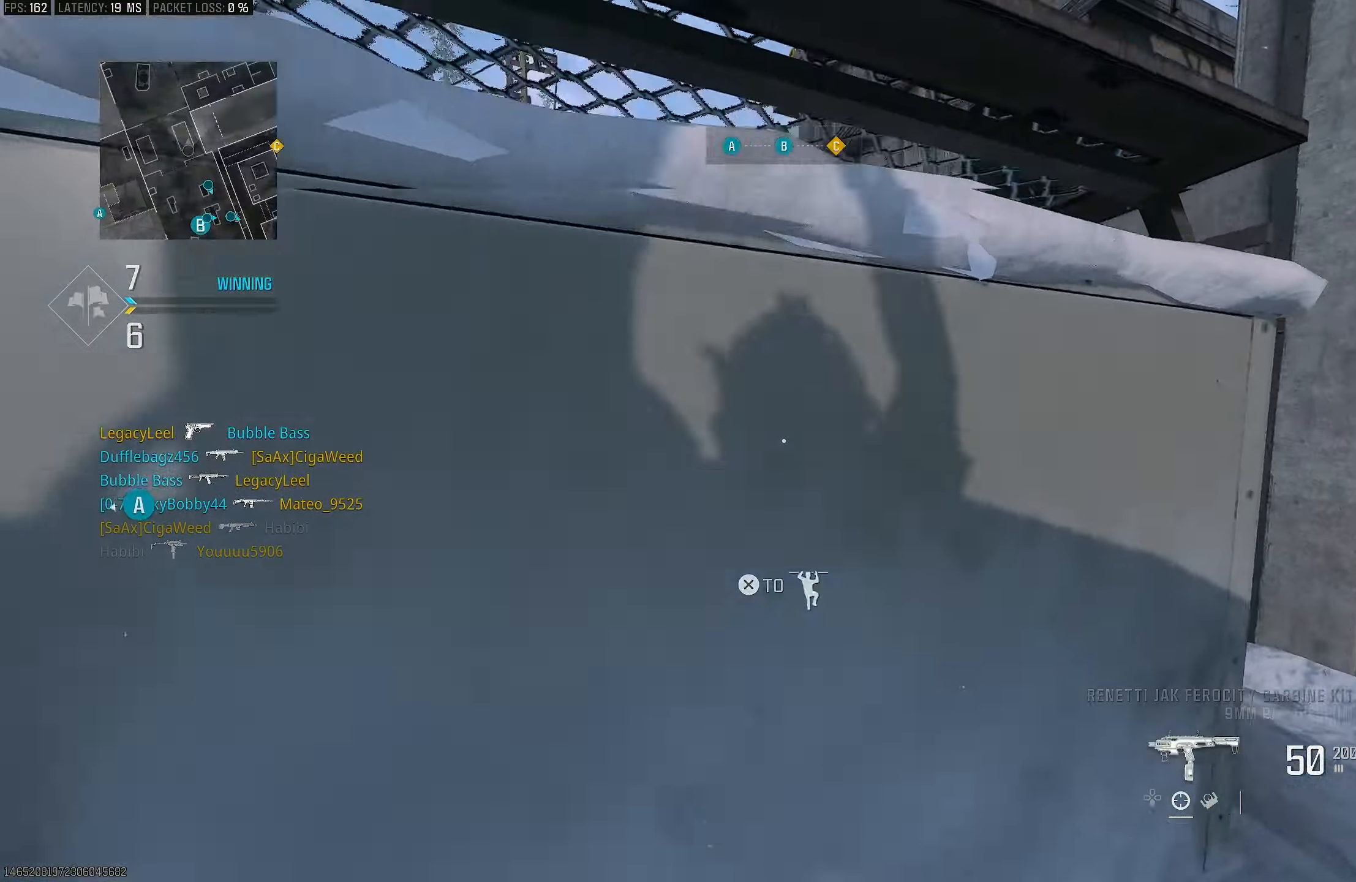
{"buttons": ["CROSS"], "left_stick": "up", "right_stick": "left", "events": [[50, "R3", "up"], [83, "CROSS", "up"], [283, "L3", "down"], [283, "left_stick", "up"], [283, "right_stick", "left"], [350, "CROSS", "down"], [417, "L3", "up"]]}
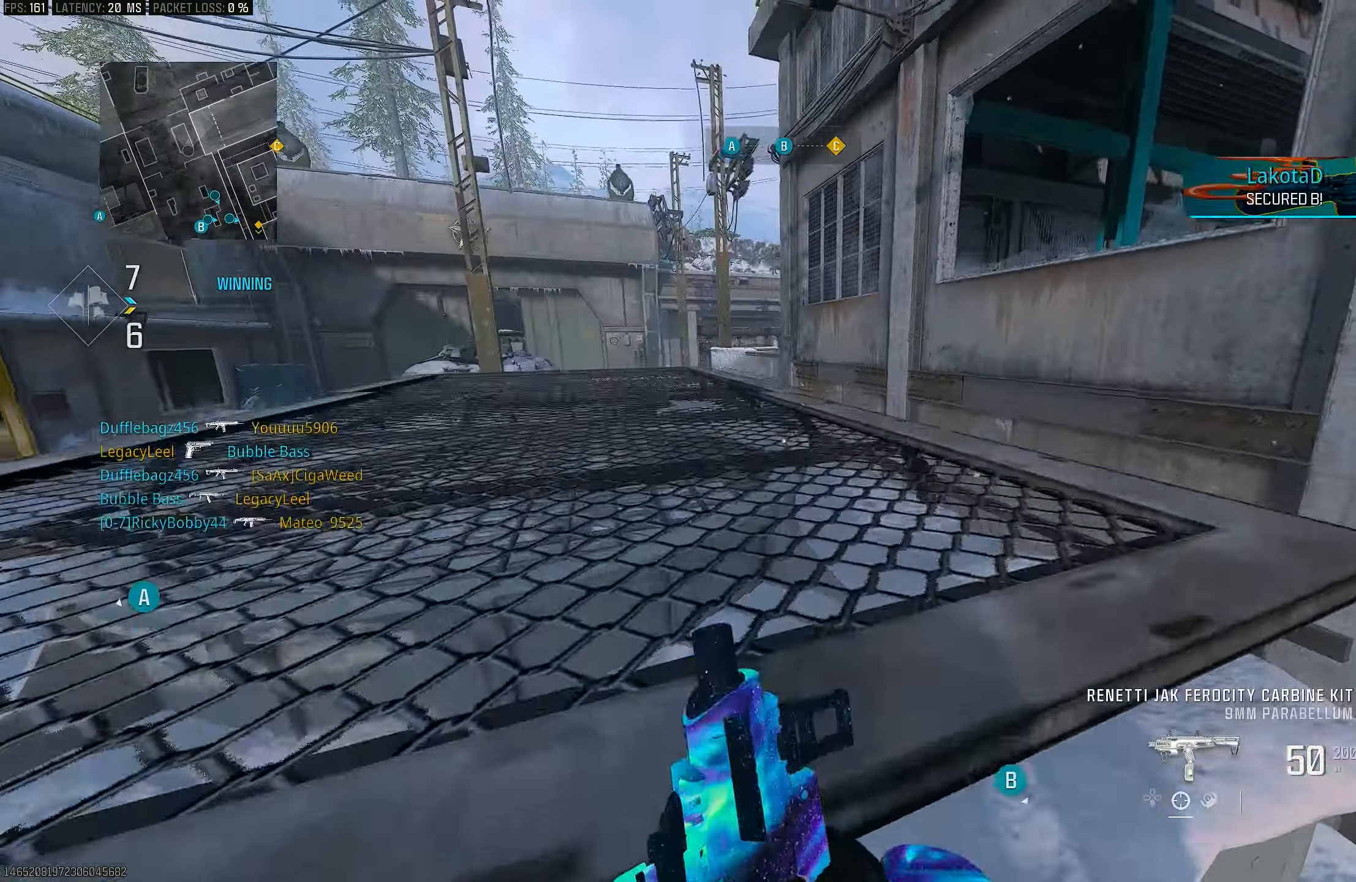
{"buttons": [], "left_stick": "up-left", "right_stick": "center", "events": [[17, "CROSS", "up"], [17, "L3", "down"], [17, "left_stick", "up-left"], [17, "right_stick", "center"], [50, "CROSS", "down"], [117, "CROSS", "up"], [150, "L3", "up"], [217, "CROSS", "down"], [217, "L3", "down"], [283, "CROSS", "up"], [350, "L3", "up"]]}
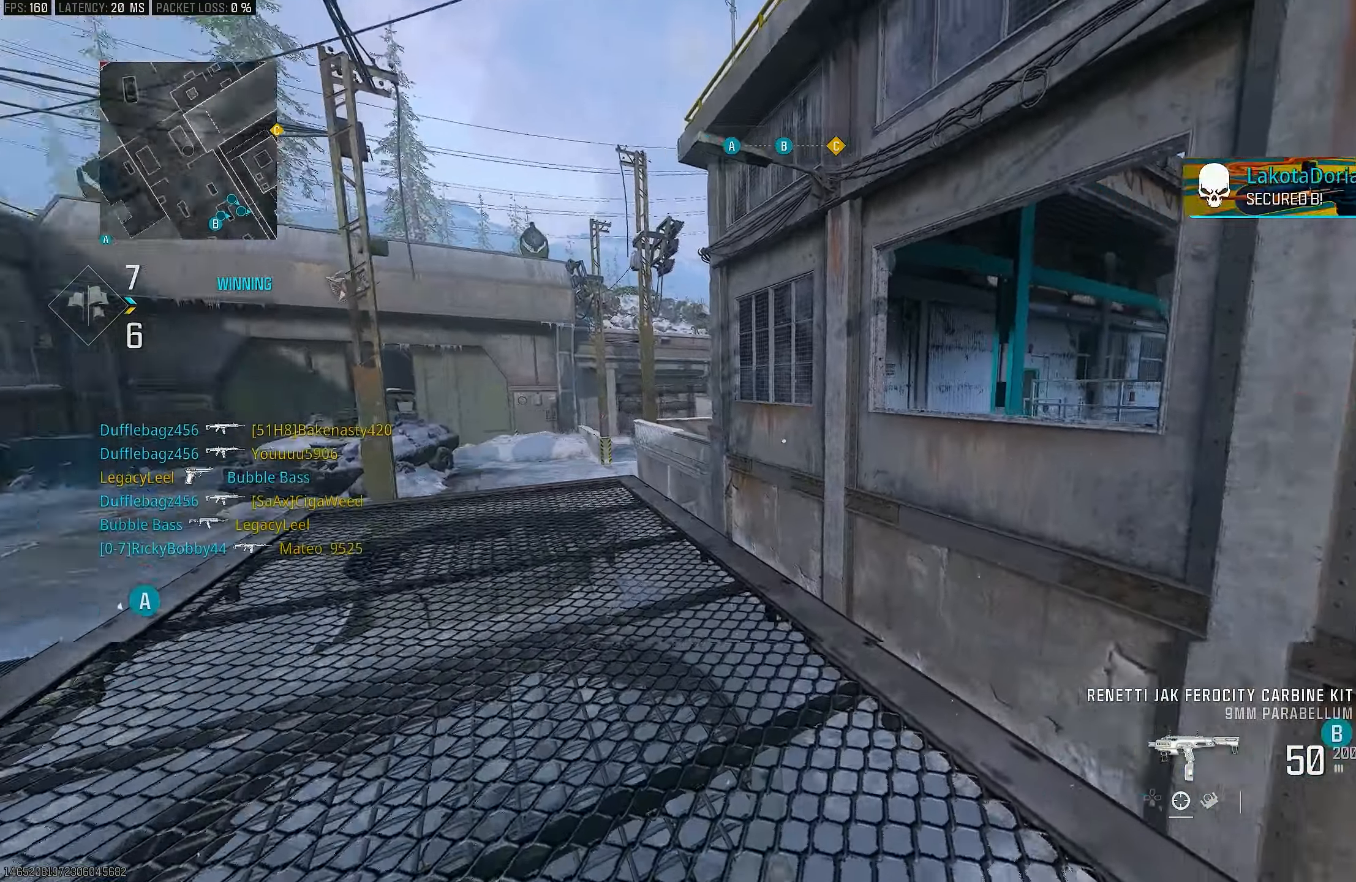
{"buttons": [], "left_stick": "up", "right_stick": "center", "events": [[483, "left_stick", "up"]]}
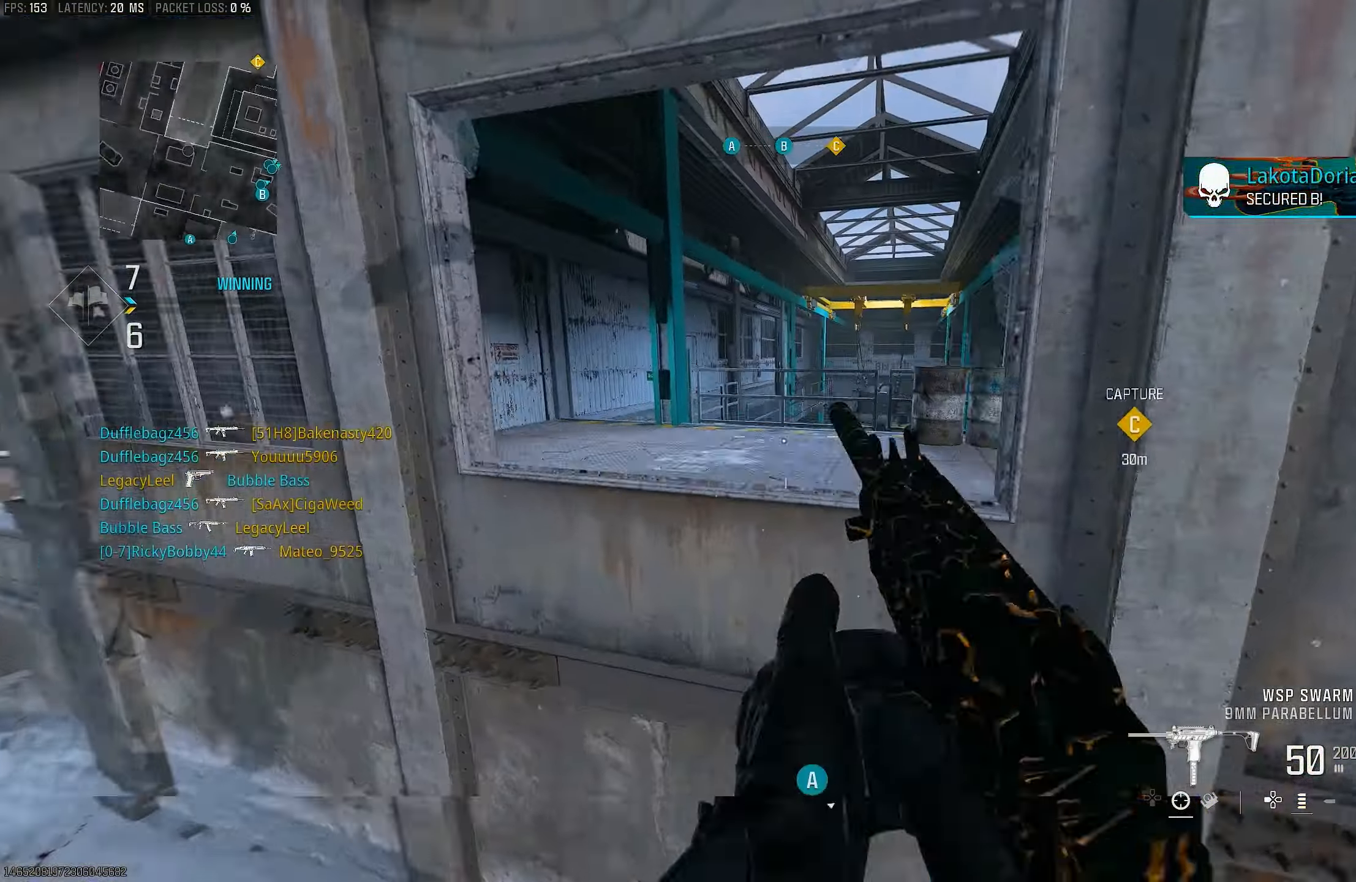
{"buttons": ["L3"], "left_stick": "up", "right_stick": "right", "events": [[17, "right_stick", "right"], [250, "right_stick", "center"], [383, "L3", "down"], [417, "right_stick", "right"]]}
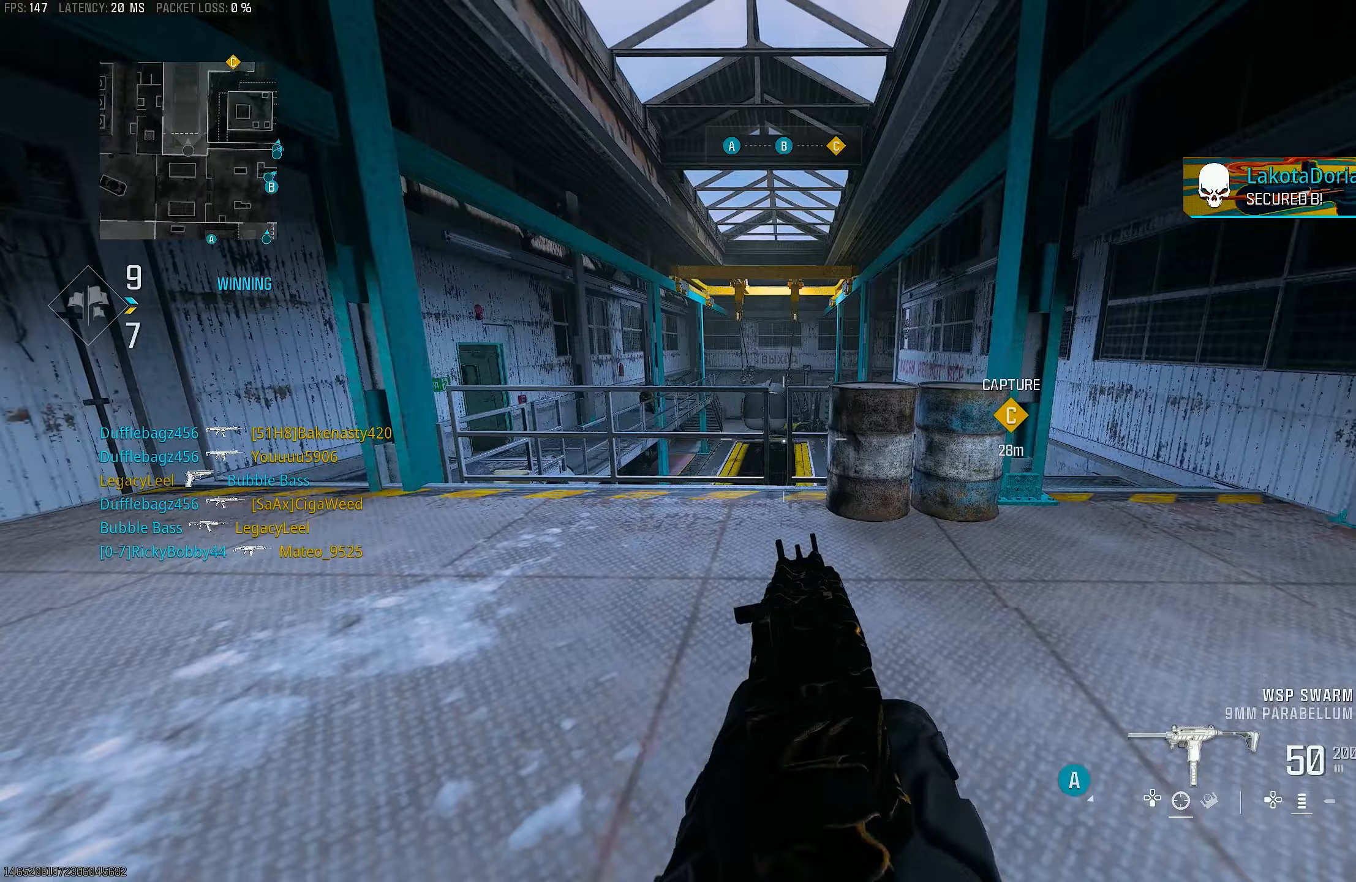
{"buttons": ["L3"], "left_stick": "up", "right_stick": "center", "events": [[83, "CROSS", "down"], [83, "L3", "up"], [250, "right_stick", "center"], [317, "CROSS", "up"], [383, "L3", "down"]]}
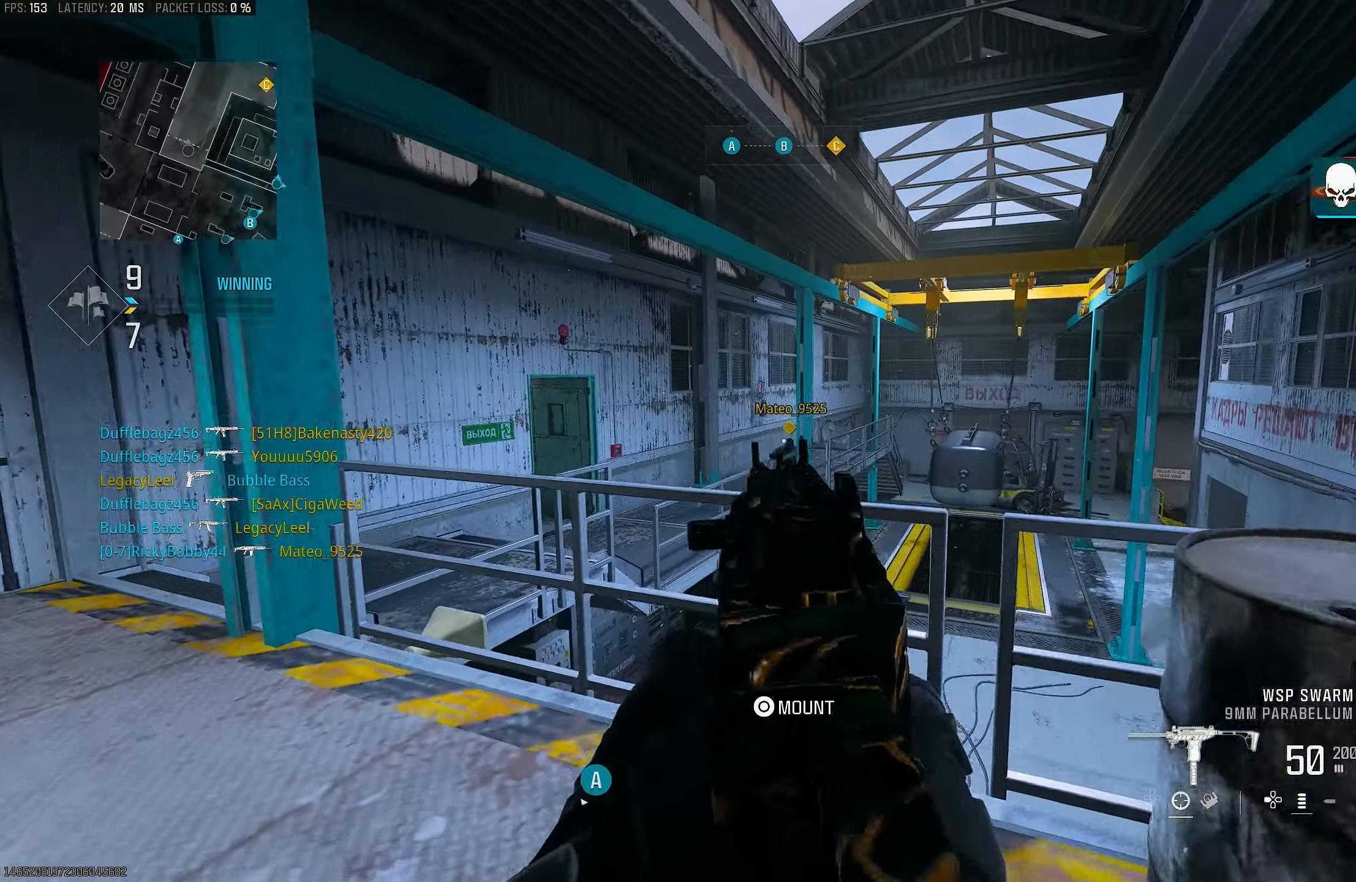
{"buttons": ["L1"], "left_stick": "up-left", "right_stick": "down", "events": [[50, "L1", "down"], [50, "L3", "up"], [50, "right_stick", "left"], [117, "right_stick", "up-left"], [317, "right_stick", "right"], [383, "L1", "up"], [417, "L3", "down"], [483, "L1", "down"], [483, "L3", "up"], [483, "left_stick", "up-left"], [483, "right_stick", "down"]]}
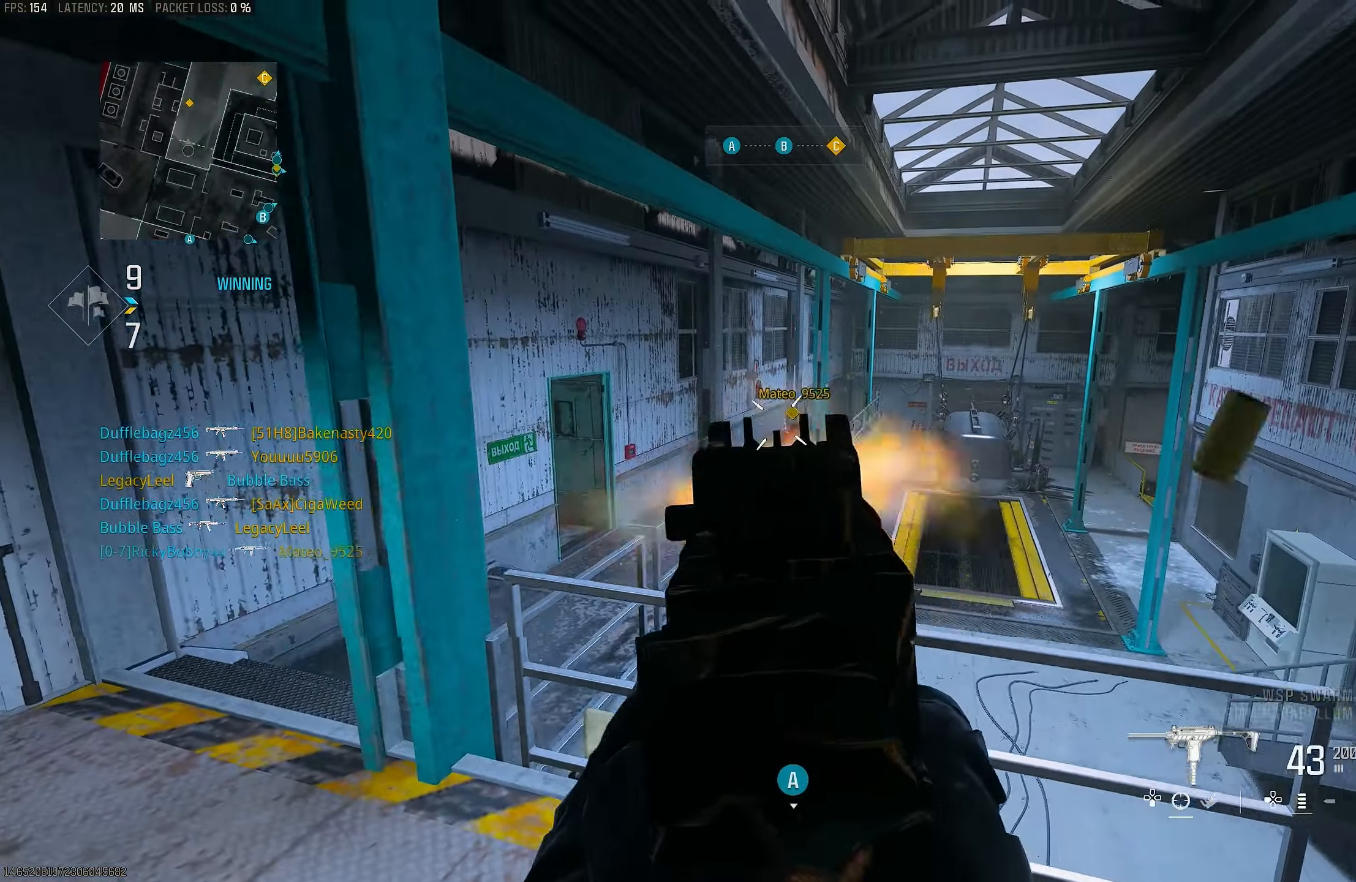
{"buttons": ["CROSS", "L1", "R1"], "left_stick": "left", "right_stick": "down", "events": [[83, "left_stick", "left"], [117, "R1", "down"], [217, "right_stick", "down-right"], [450, "CROSS", "down"], [450, "right_stick", "down"]]}
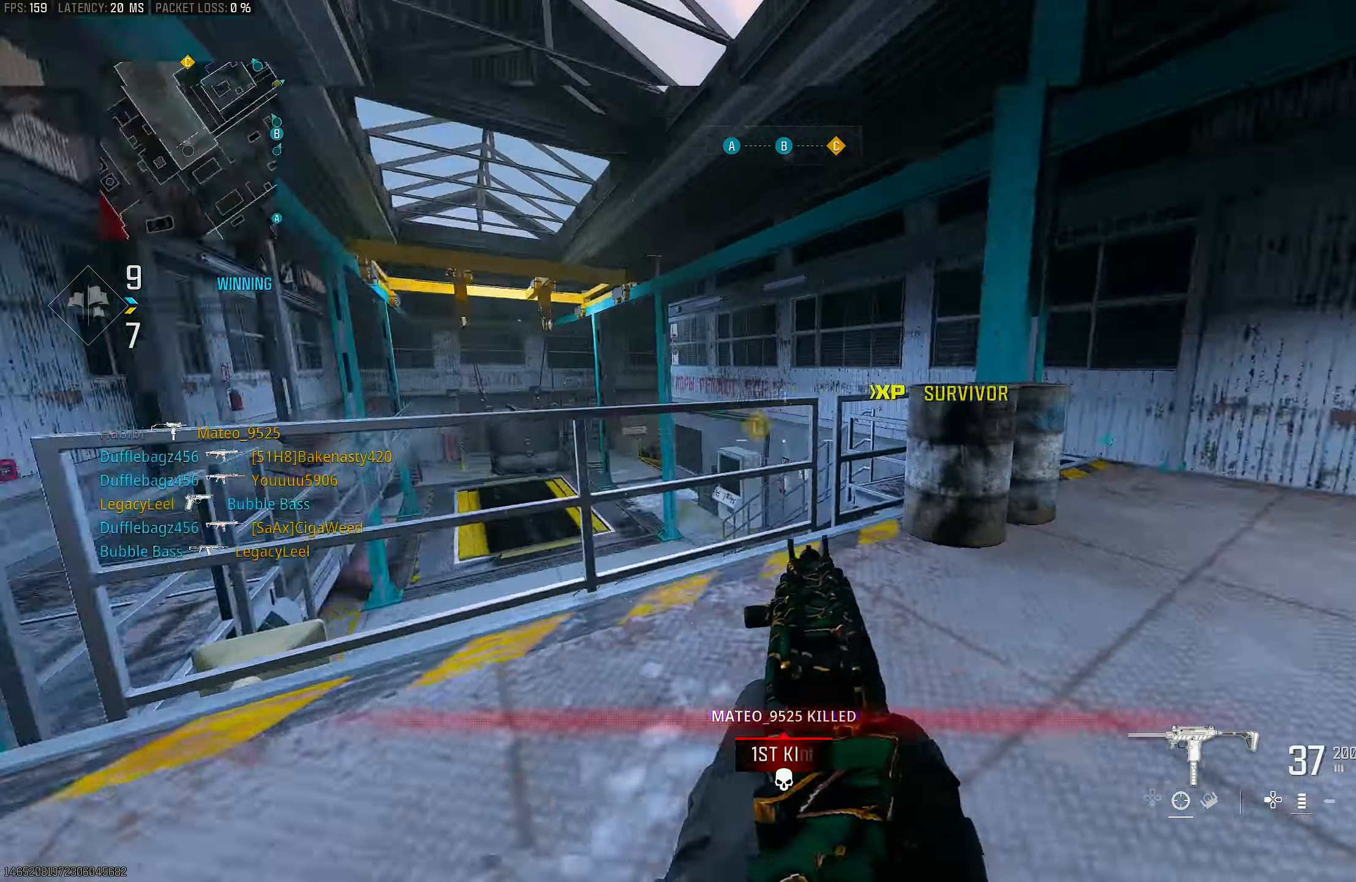
{"buttons": [], "left_stick": "down-right", "right_stick": "right", "events": [[83, "CROSS", "up"], [150, "right_stick", "down-right"], [283, "right_stick", "center"], [383, "L1", "up"], [383, "left_stick", "down-right"], [417, "R1", "up"], [417, "right_stick", "right"]]}
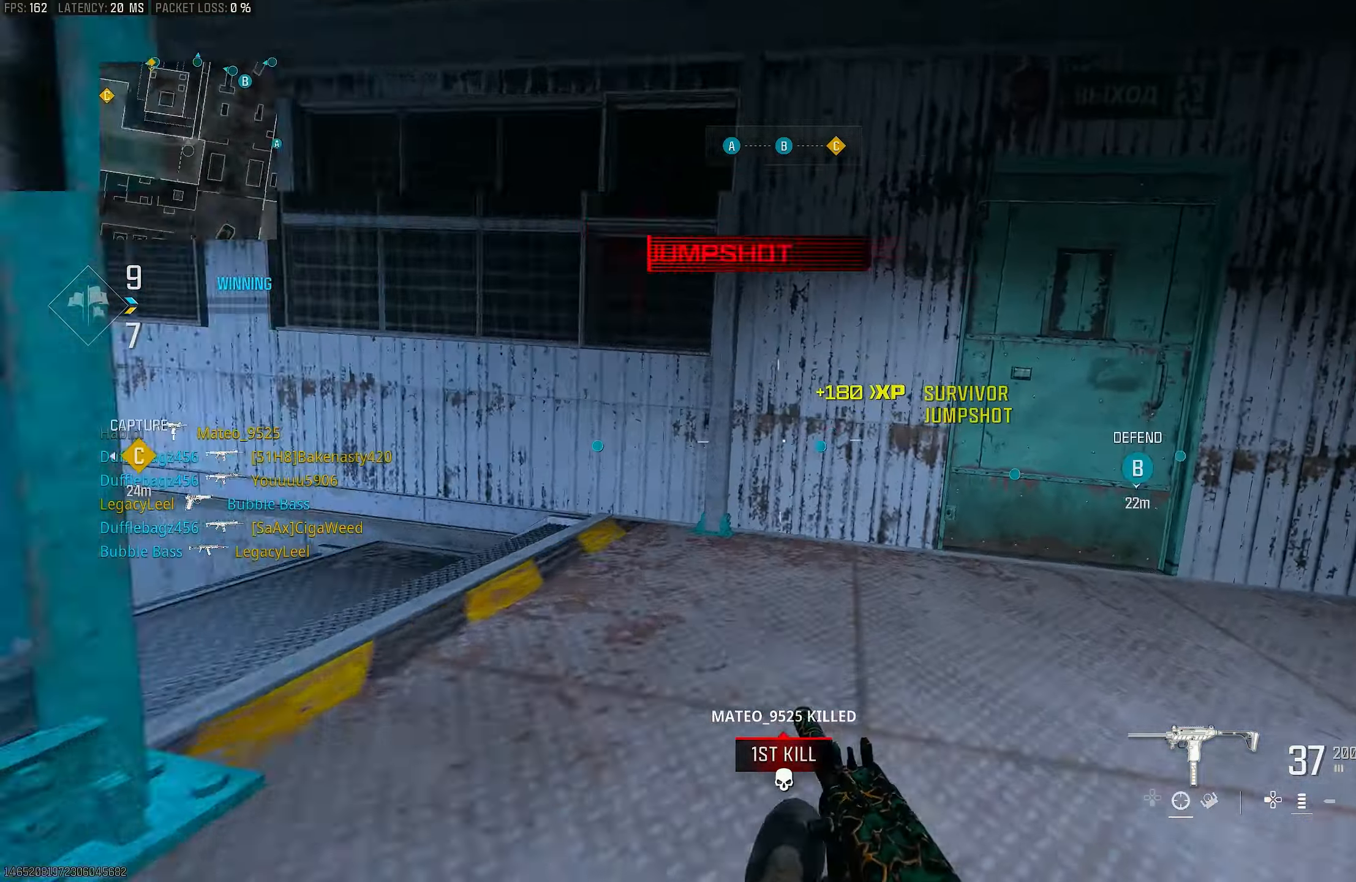
{"buttons": [], "left_stick": "up-right", "right_stick": "right", "events": [[17, "left_stick", "up-right"], [83, "L3", "down"], [117, "left_stick", "up"], [183, "right_stick", "center"], [317, "L3", "up"], [317, "R3", "down"], [317, "left_stick", "up-right"], [417, "R3", "up"], [483, "right_stick", "right"]]}
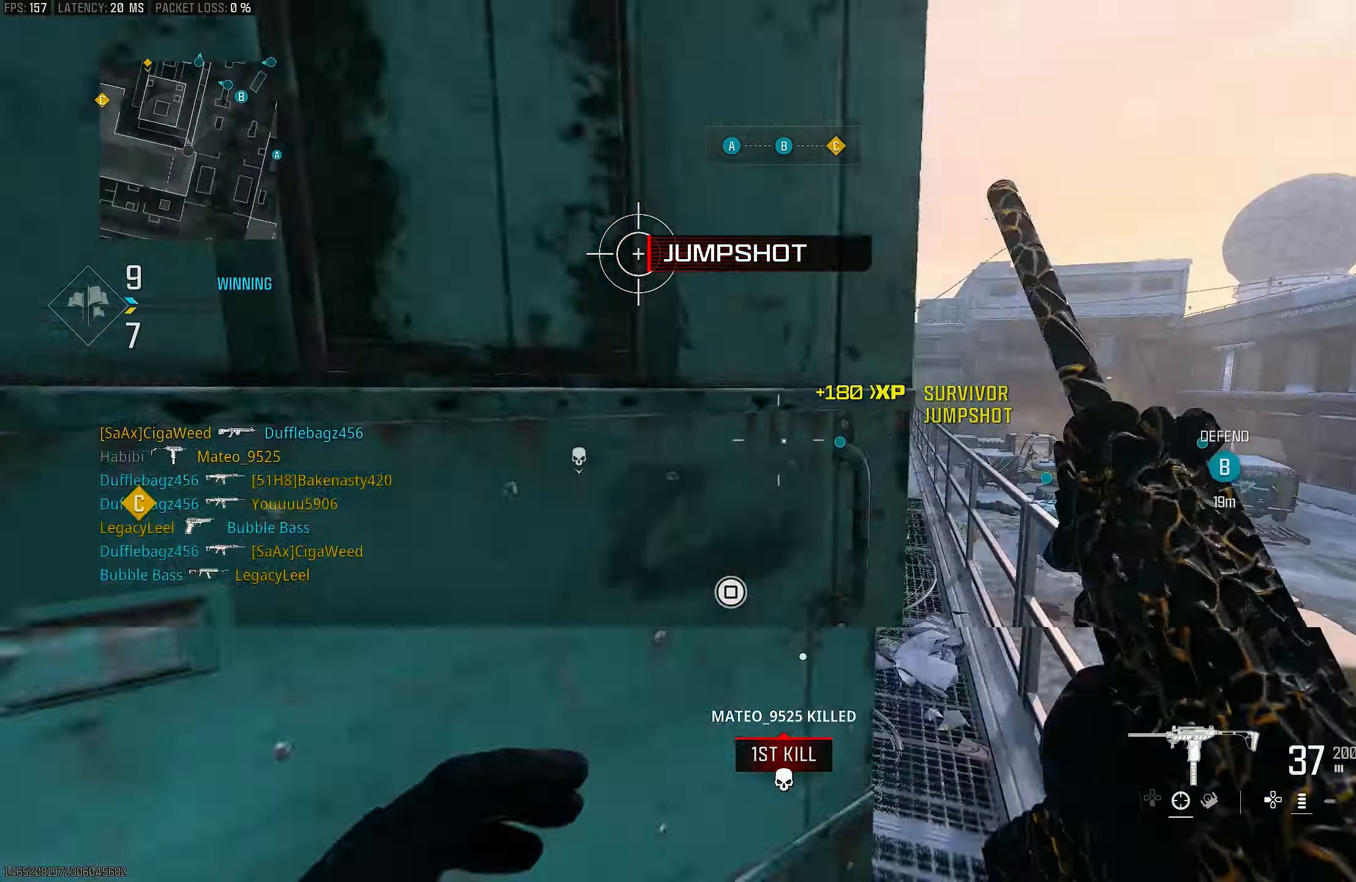
{"buttons": ["L3"], "left_stick": "up", "right_stick": "left", "events": [[50, "CROSS", "down"], [50, "left_stick", "right"], [183, "CROSS", "up"], [283, "left_stick", "up-right"], [283, "right_stick", "center"], [350, "right_stick", "left"], [483, "L3", "down"], [483, "left_stick", "up"]]}
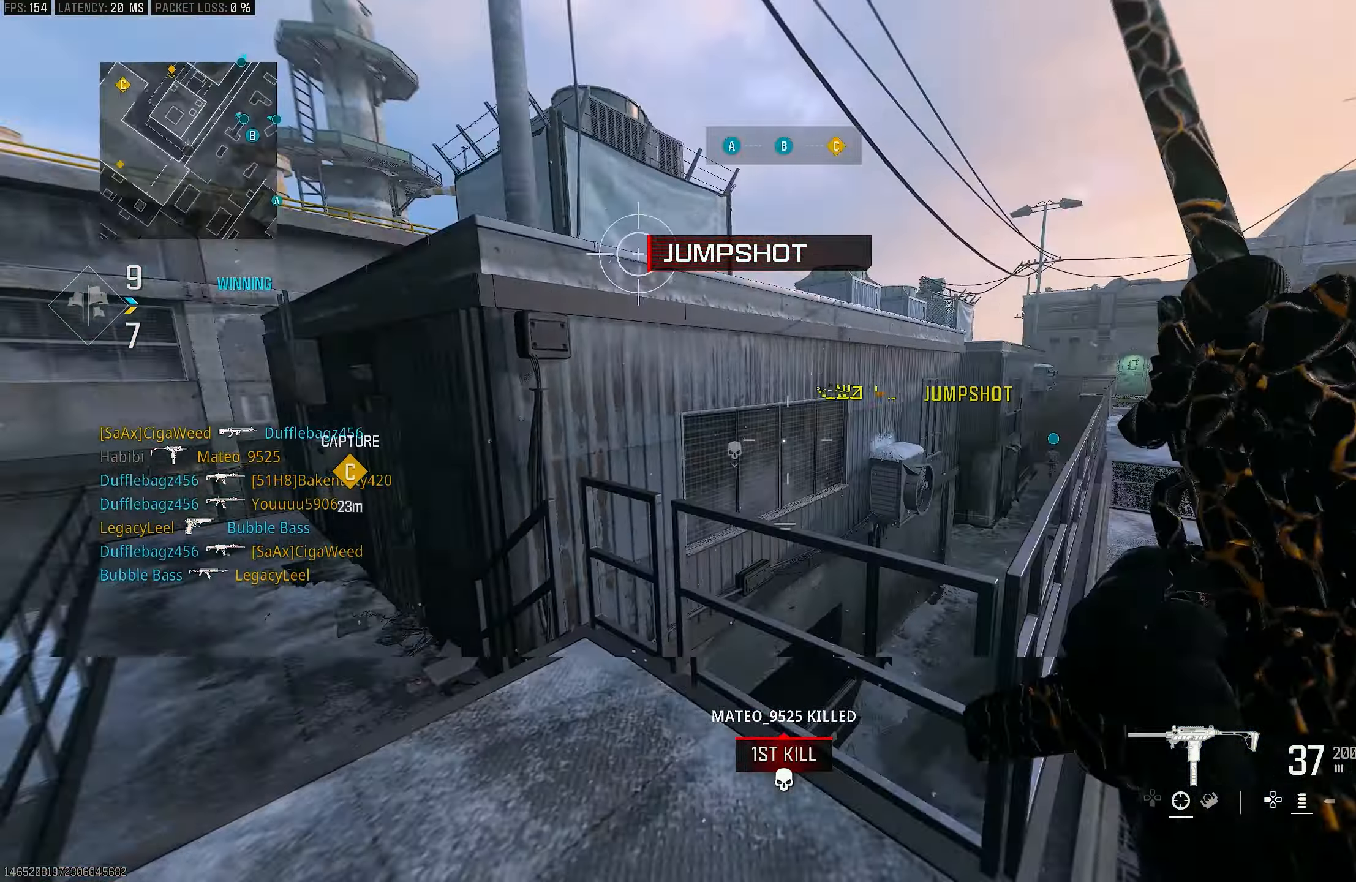
{"buttons": [], "left_stick": "up-left", "right_stick": "left", "events": [[83, "right_stick", "center"], [117, "L3", "up"], [450, "right_stick", "left"], [483, "left_stick", "up-left"]]}
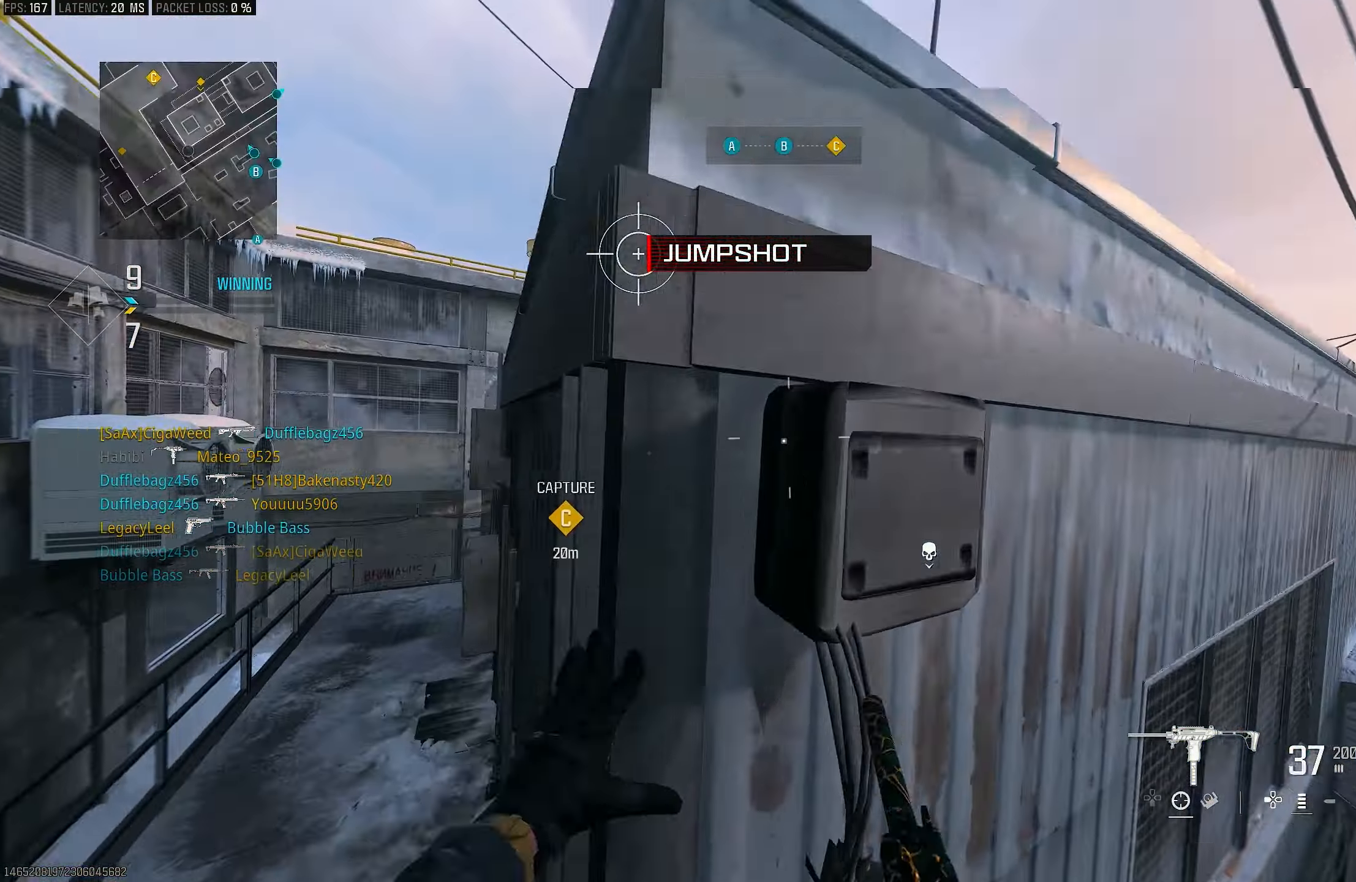
{"buttons": ["CROSS"], "left_stick": "up", "right_stick": "up-right", "events": [[250, "right_stick", "center"], [283, "left_stick", "up"], [317, "L3", "down"], [317, "right_stick", "up-right"], [417, "CROSS", "down"], [417, "L3", "up"]]}
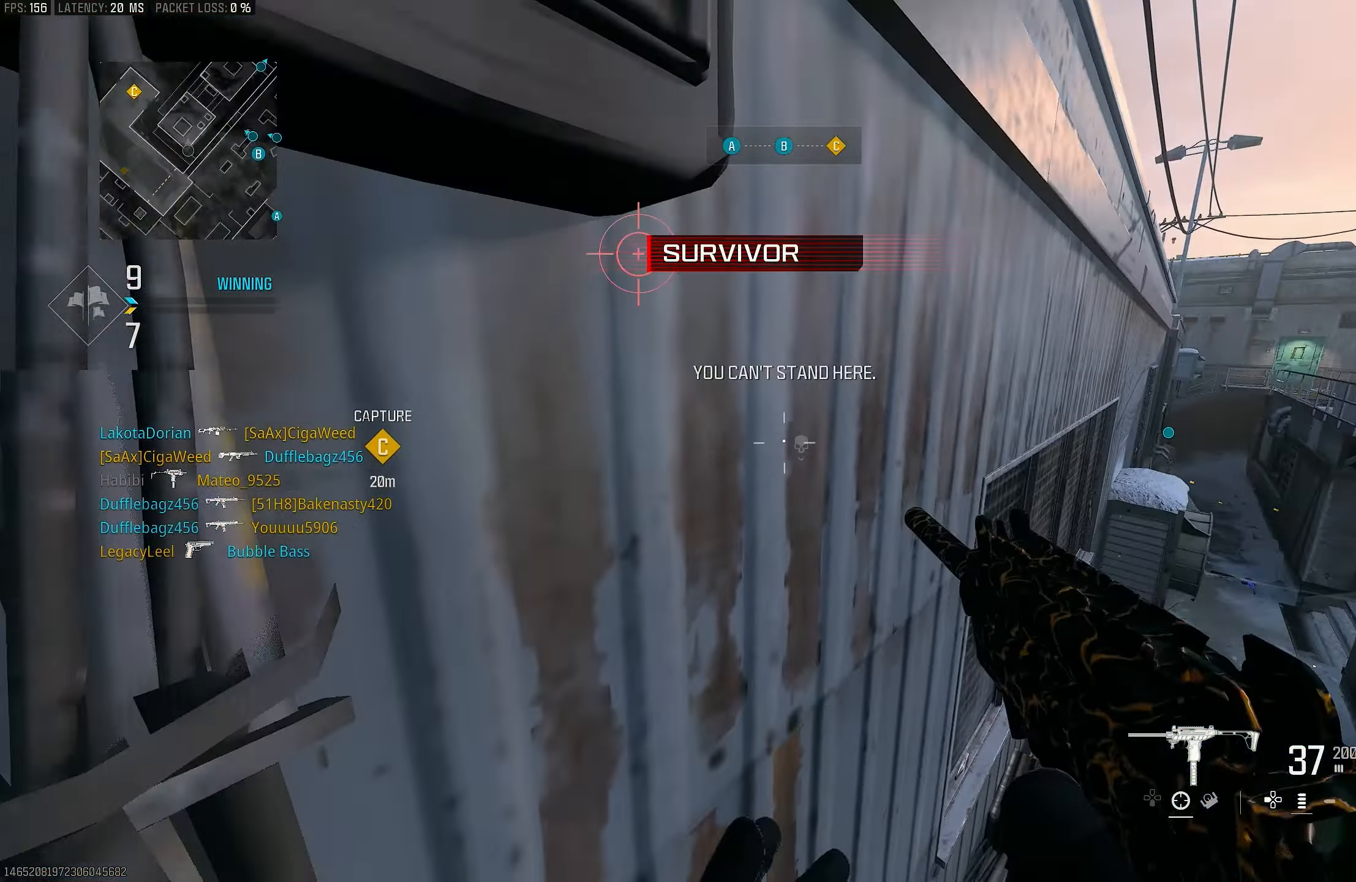
{"buttons": ["CROSS", "L3"], "left_stick": "up-left", "right_stick": "down", "events": [[17, "left_stick", "center"], [17, "right_stick", "center"], [50, "CROSS", "up"], [117, "CROSS", "down"], [117, "left_stick", "up"], [150, "right_stick", "right"], [217, "CROSS", "up"], [217, "L3", "down"], [250, "left_stick", "up-left"], [283, "CROSS", "down"], [317, "L3", "up"], [350, "CROSS", "up"], [383, "right_stick", "down"], [417, "CROSS", "down"], [450, "L3", "down"]]}
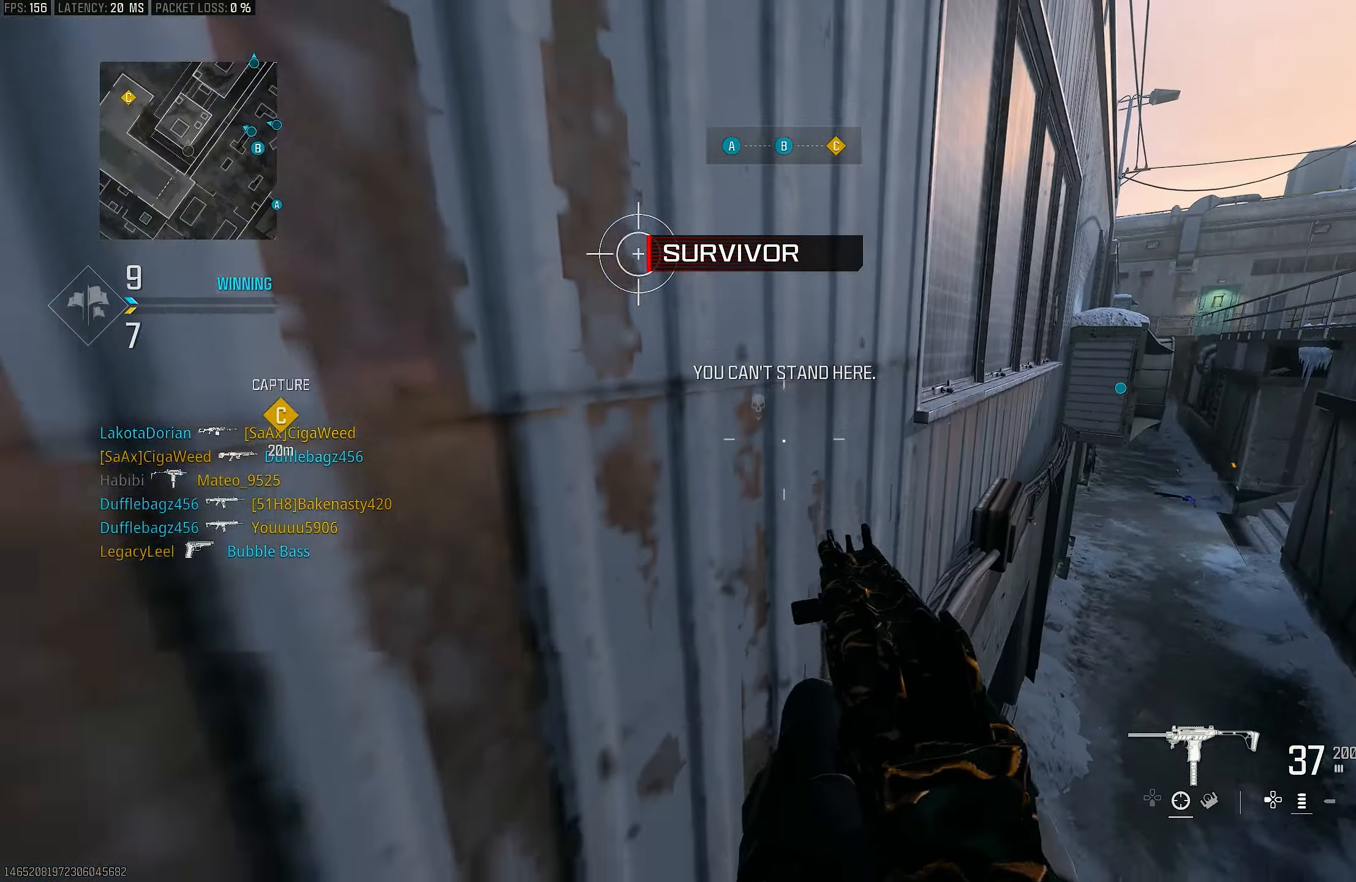
{"buttons": ["CROSS"], "left_stick": "down-left", "right_stick": "center", "events": [[33, "right_stick", "center"], [83, "CROSS", "up"], [83, "L3", "up"], [150, "CROSS", "down"], [217, "left_stick", "down-left"], [217, "right_stick", "right"], [283, "right_stick", "center"], [317, "CROSS", "up"], [450, "CROSS", "down"]]}
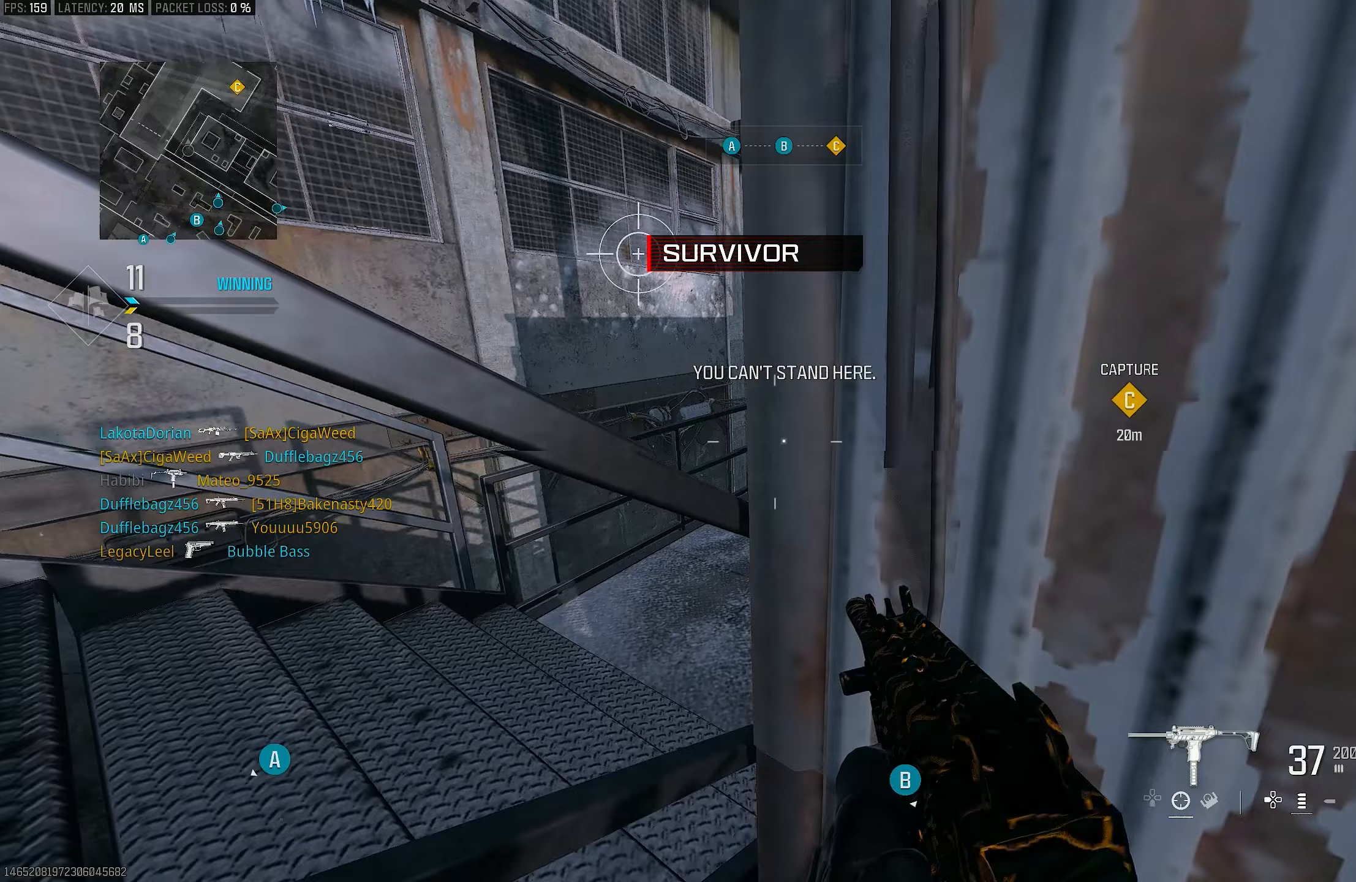
{"buttons": ["CROSS"], "left_stick": "up-left", "right_stick": "center", "events": [[50, "CROSS", "up"], [150, "right_stick", "left"], [350, "left_stick", "left"], [450, "left_stick", "up-left"], [483, "CROSS", "down"], [483, "right_stick", "center"]]}
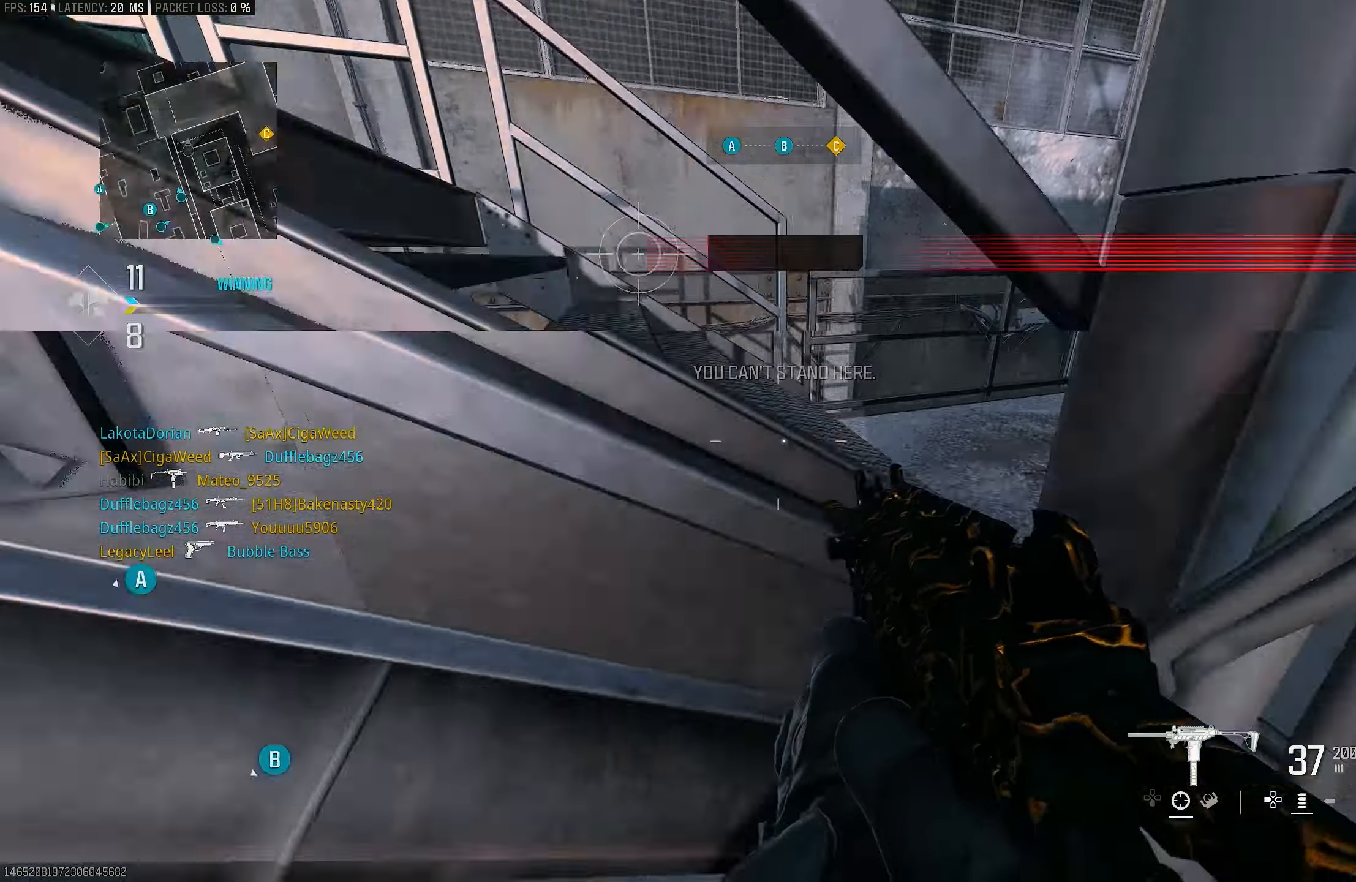
{"buttons": ["CROSS"], "left_stick": "up-left", "right_stick": "center", "events": [[83, "CROSS", "up"], [183, "CROSS", "down"], [183, "right_stick", "left"], [350, "L3", "down"], [383, "CROSS", "up"], [417, "right_stick", "center"], [450, "L3", "up"], [483, "CROSS", "down"]]}
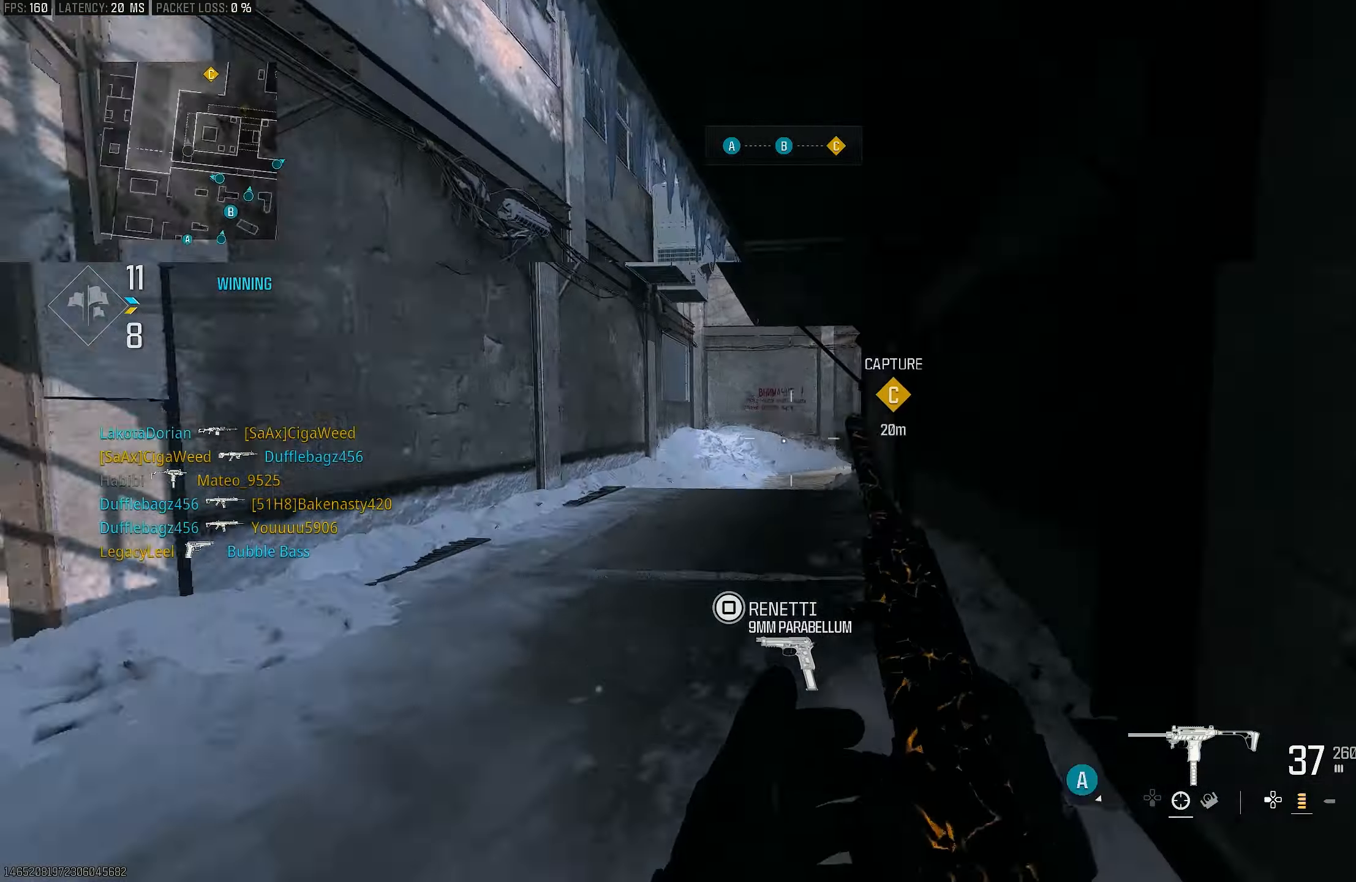
{"buttons": [], "left_stick": "up-left", "right_stick": "up-right", "events": [[17, "L3", "down"], [83, "CROSS", "up"], [83, "right_stick", "right"], [150, "CROSS", "down"], [150, "right_stick", "center"], [250, "CROSS", "up"], [350, "CROSS", "down"], [350, "right_stick", "up-right"], [450, "CROSS", "up"], [450, "L3", "up"]]}
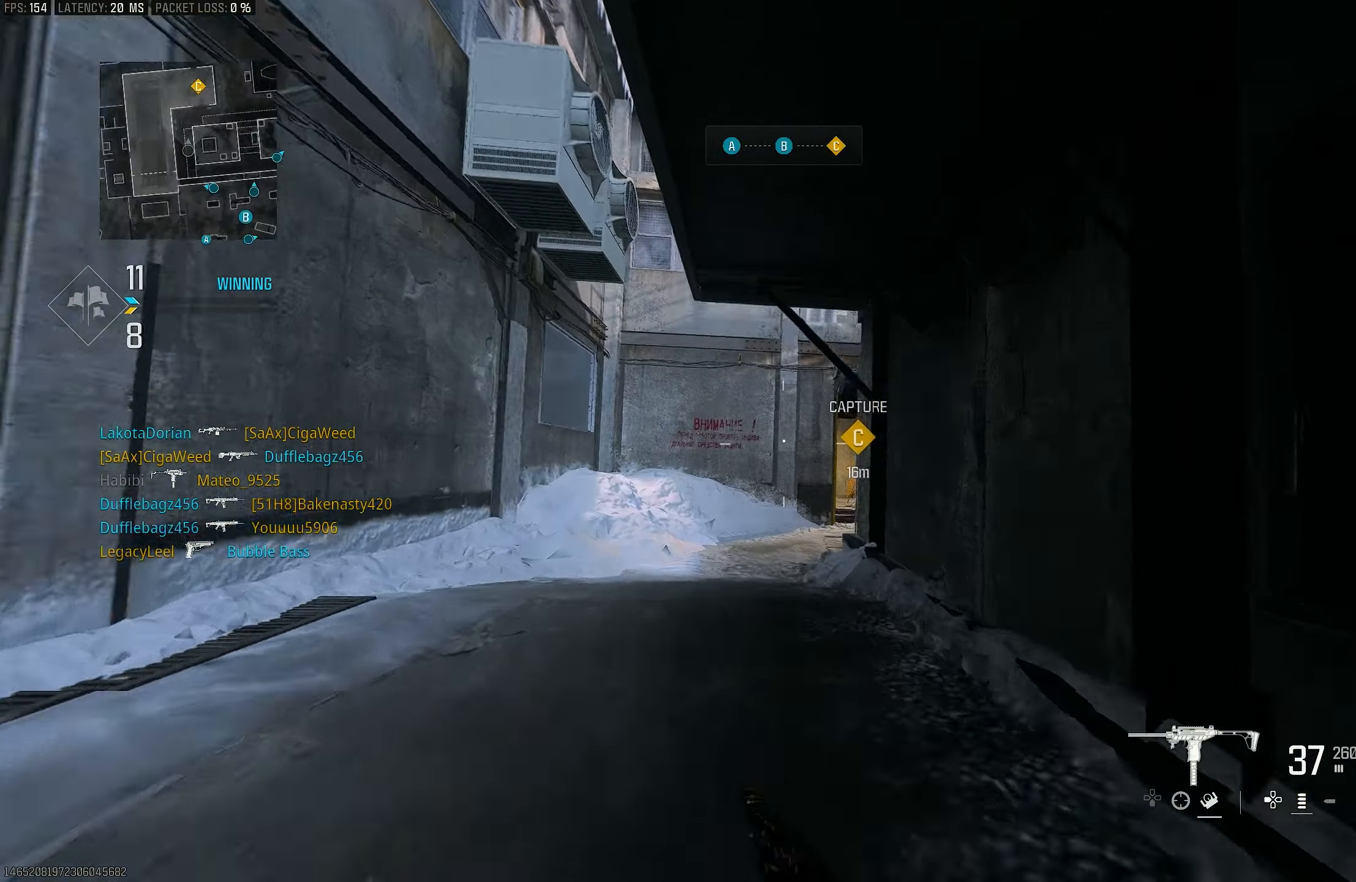
{"buttons": [], "left_stick": "up", "right_stick": "center", "events": [[17, "L3", "down"], [150, "L3", "up"], [150, "right_stick", "center"], [200, "left_stick", "up"], [217, "right_stick", "up-left"], [317, "R3", "down"], [317, "right_stick", "center"], [450, "R3", "up"]]}